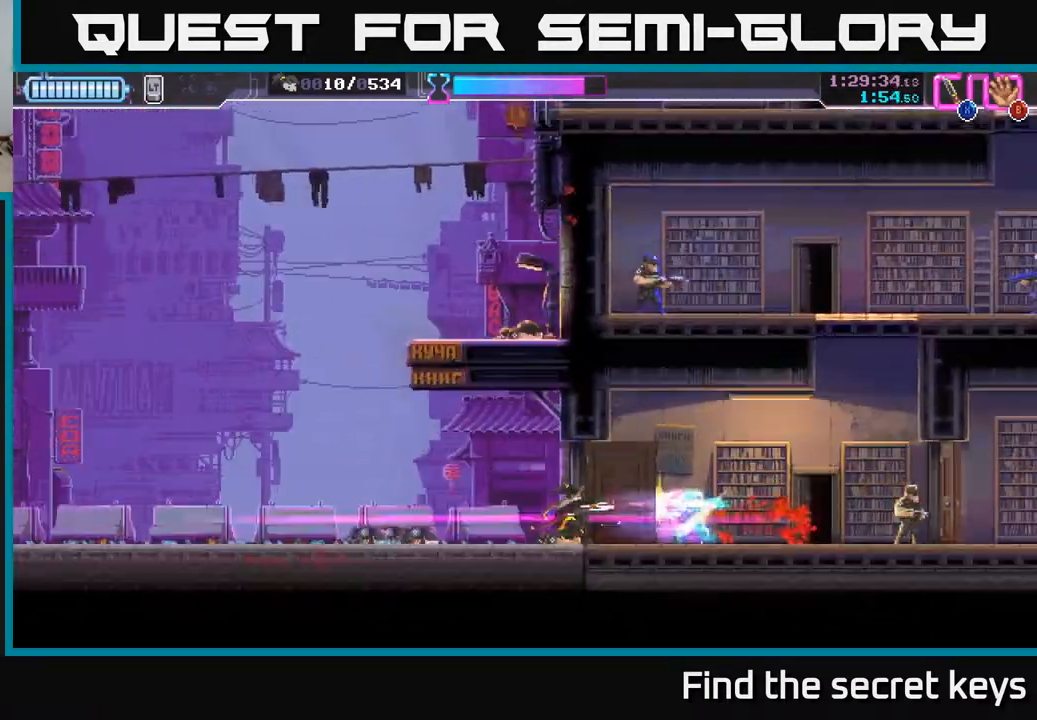
Gameplay with a controller (Xbox layout); each line is a JSON object with the inputs held at the frame after it. "events" lists button and stick changes between this image and that frame as [ms after this image, input, new state], when the widget could be followed in between.
{"buttons": [], "left_stick": "right", "right_stick": "center", "events": []}
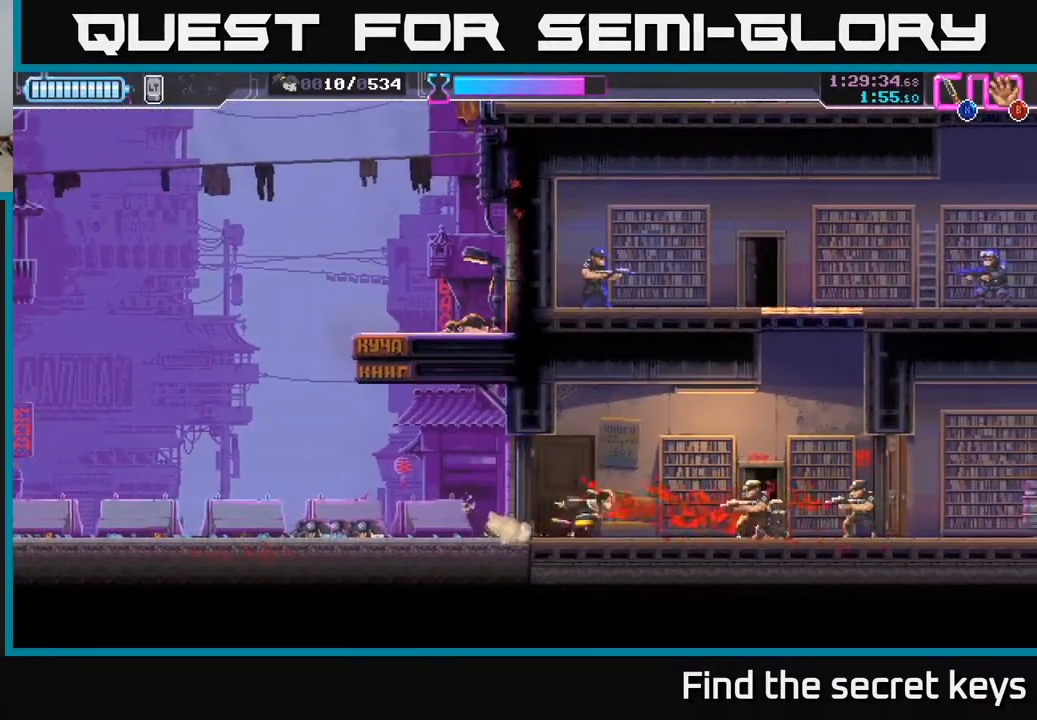
{"buttons": [], "left_stick": "right", "right_stick": "center", "events": [[167, "R2", "down"], [383, "R2", "up"], [383, "X", "down"], [483, "X", "up"]]}
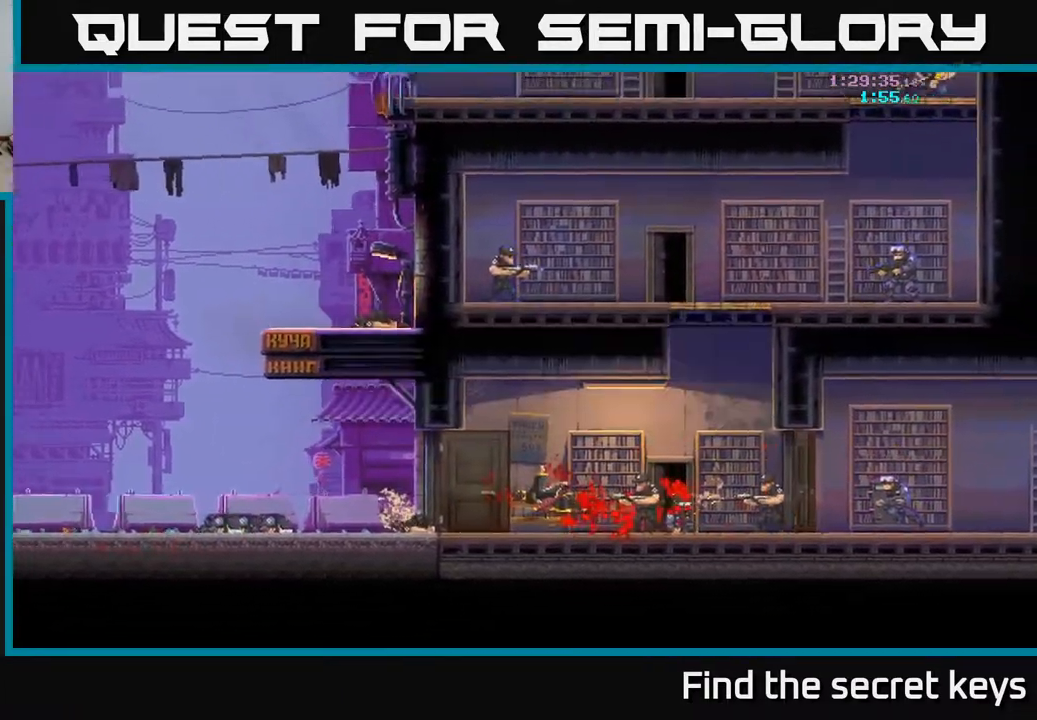
{"buttons": [], "left_stick": "center", "right_stick": "center", "events": [[133, "left_stick", "center"]]}
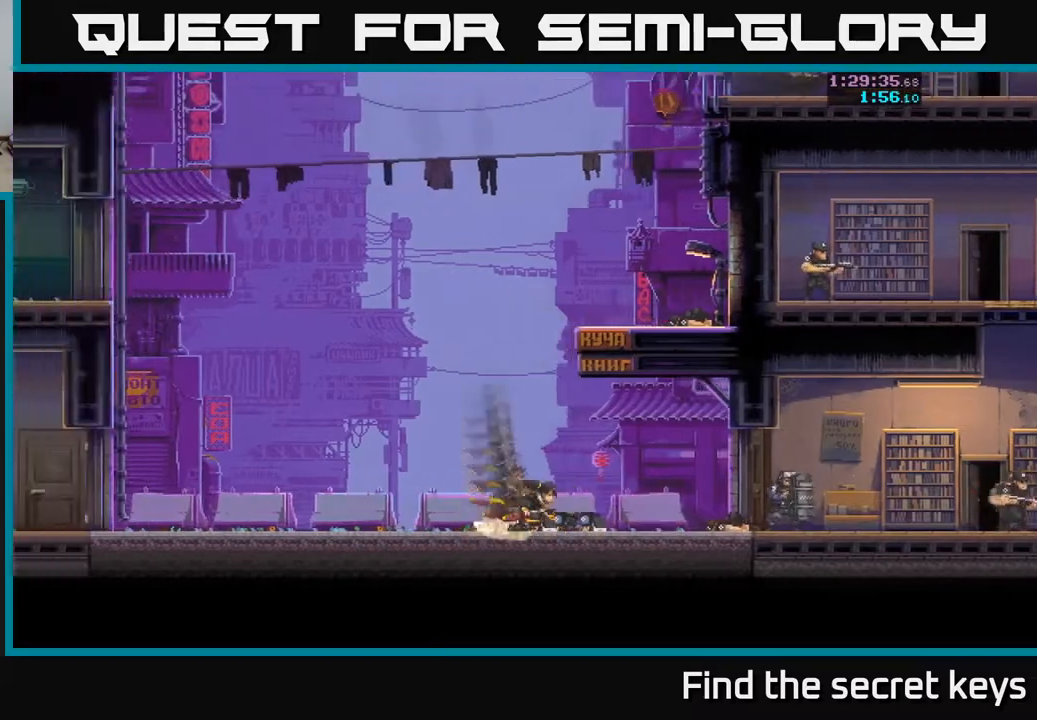
{"buttons": [], "left_stick": "center", "right_stick": "center", "events": []}
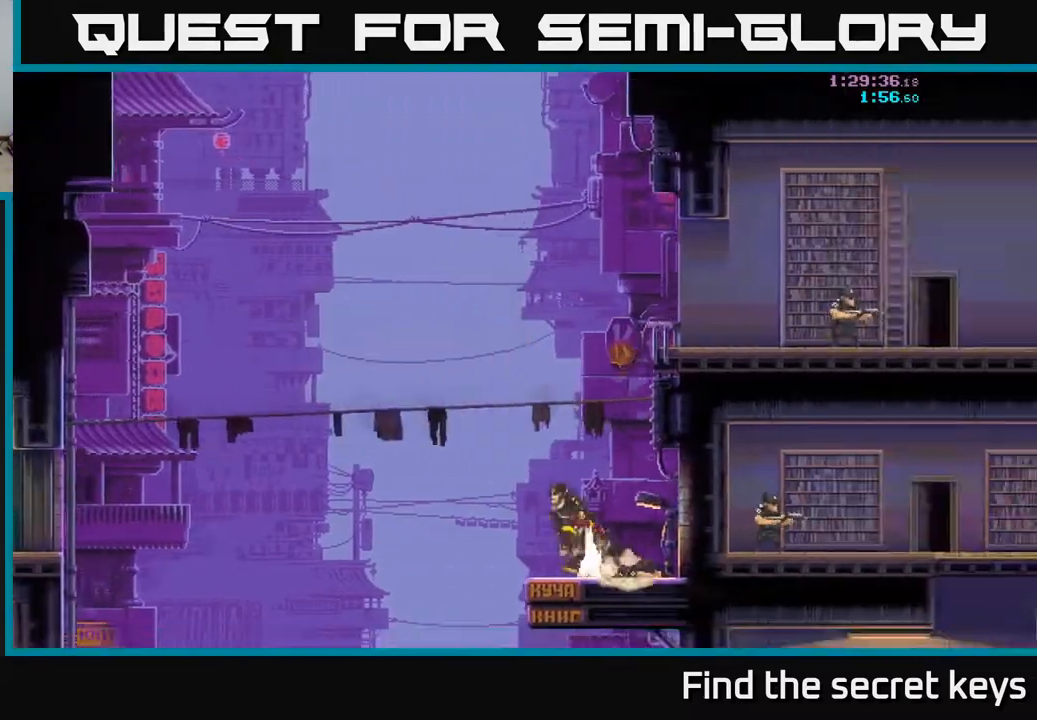
{"buttons": [], "left_stick": "center", "right_stick": "center", "events": []}
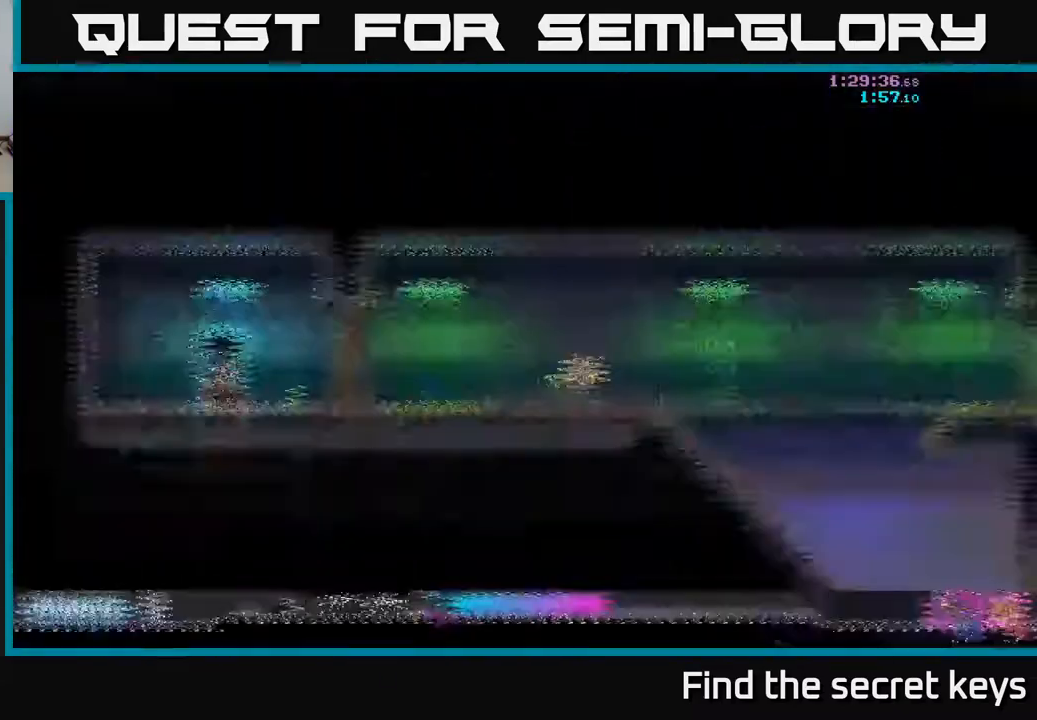
{"buttons": [], "left_stick": "center", "right_stick": "center", "events": [[267, "A", "down"], [450, "A", "up"]]}
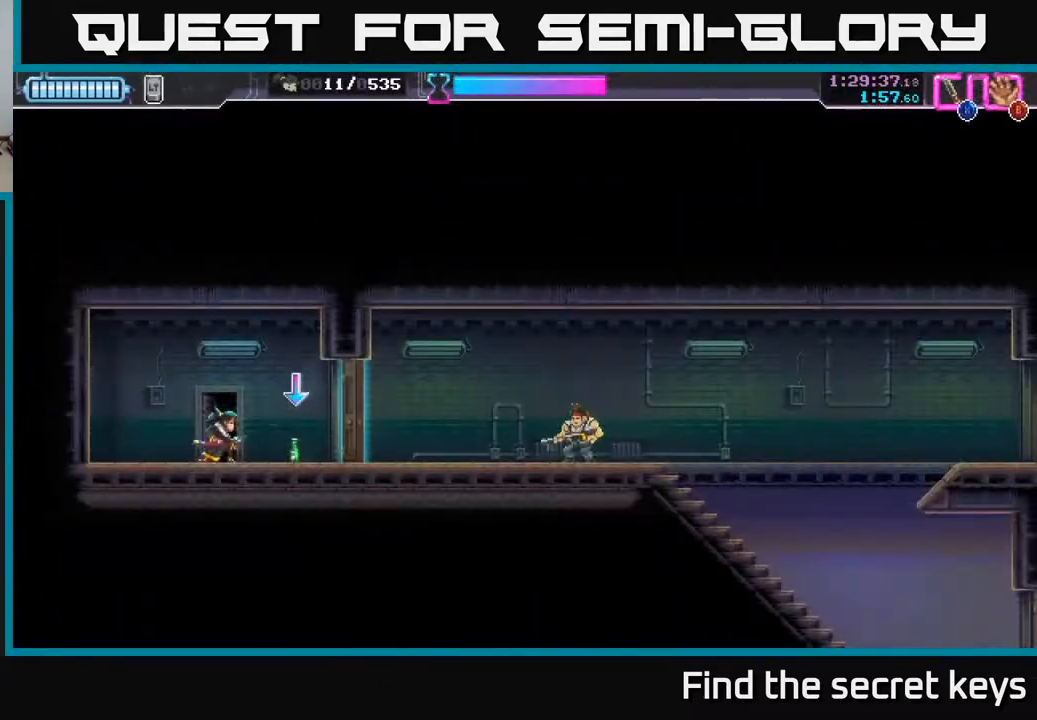
{"buttons": ["B"], "left_stick": "right", "right_stick": "center", "events": [[100, "left_stick", "right"], [250, "X", "down"], [333, "X", "up"], [467, "B", "down"]]}
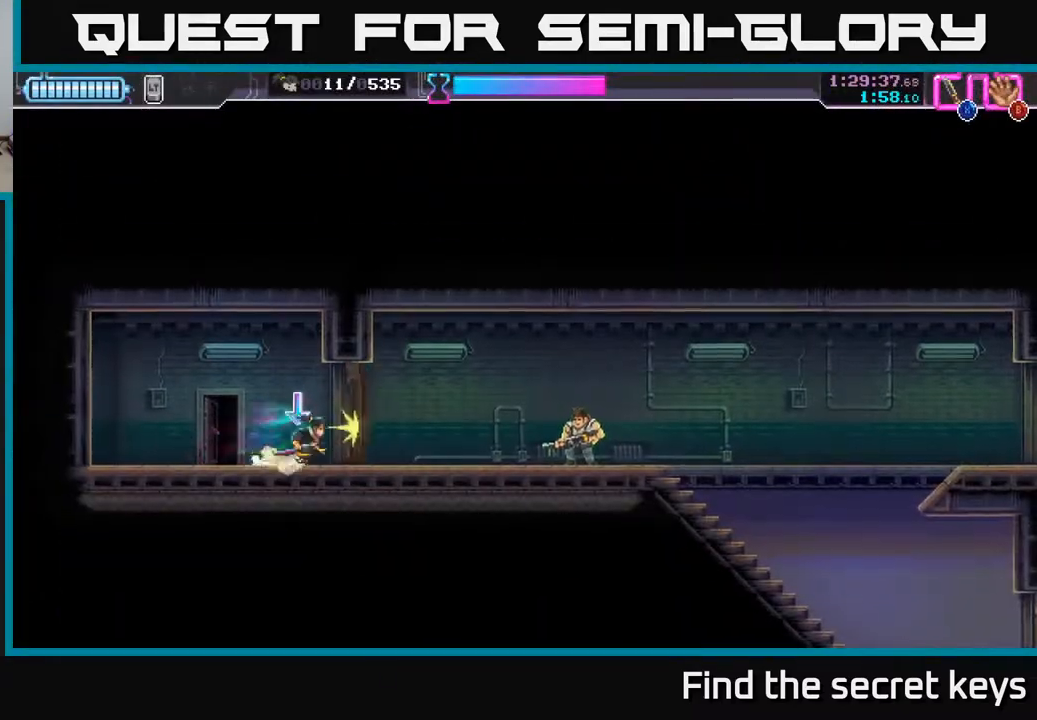
{"buttons": [], "left_stick": "right", "right_stick": "center", "events": [[67, "B", "up"], [300, "R2", "down"], [350, "X", "down"], [433, "R2", "up"], [467, "X", "up"]]}
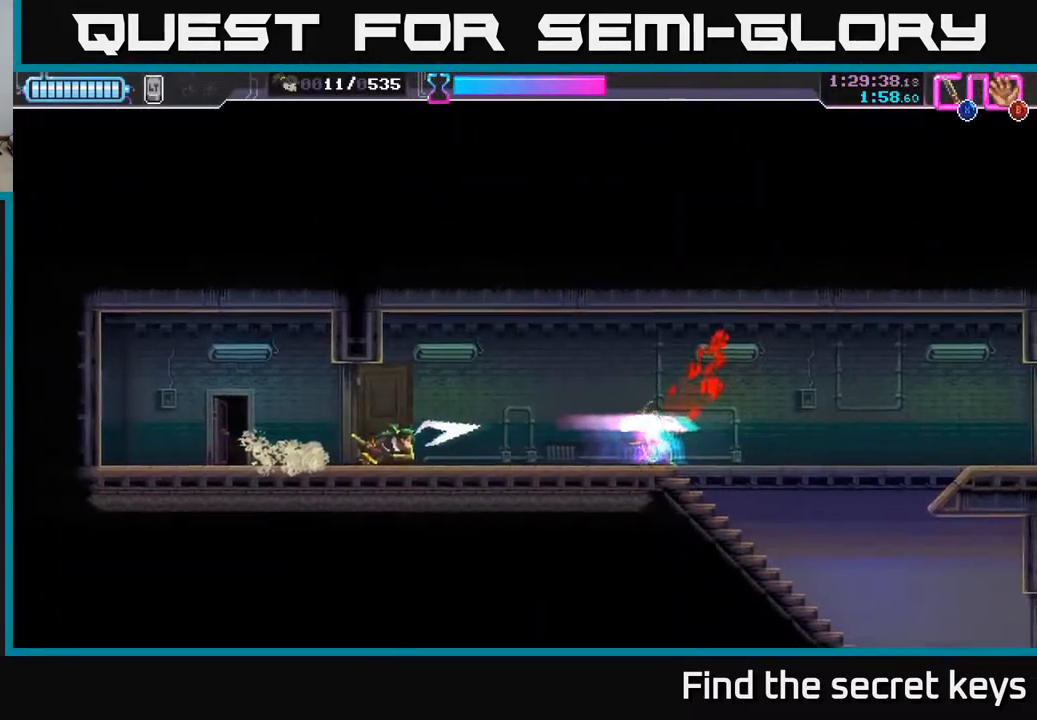
{"buttons": [], "left_stick": "right", "right_stick": "center", "events": []}
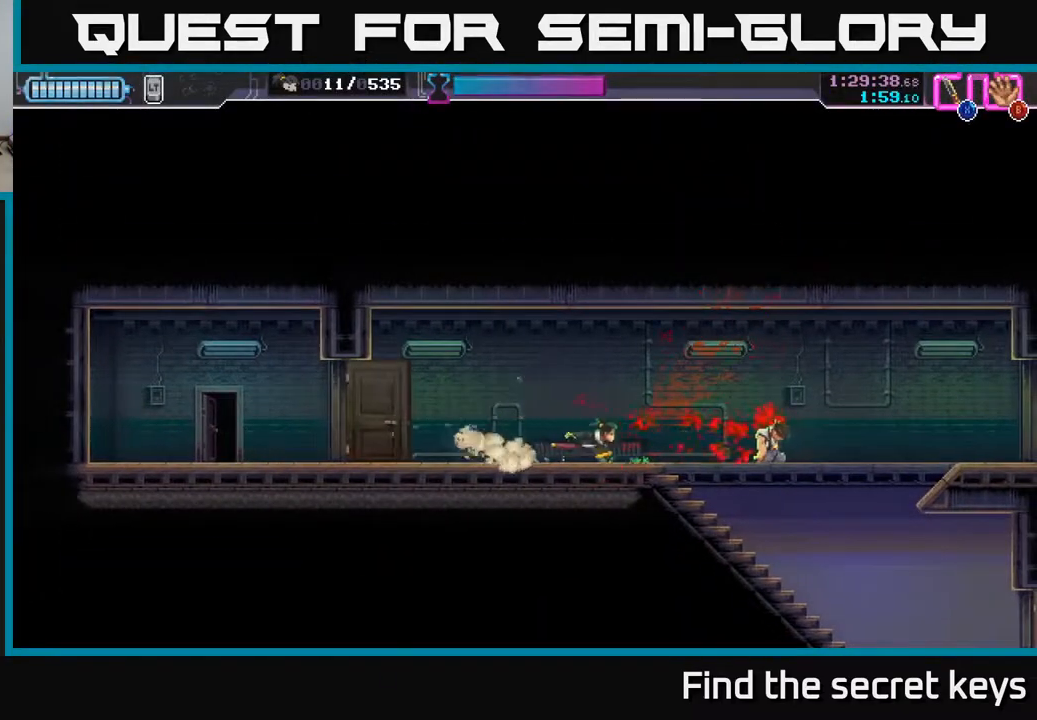
{"buttons": [], "left_stick": "right", "right_stick": "center", "events": []}
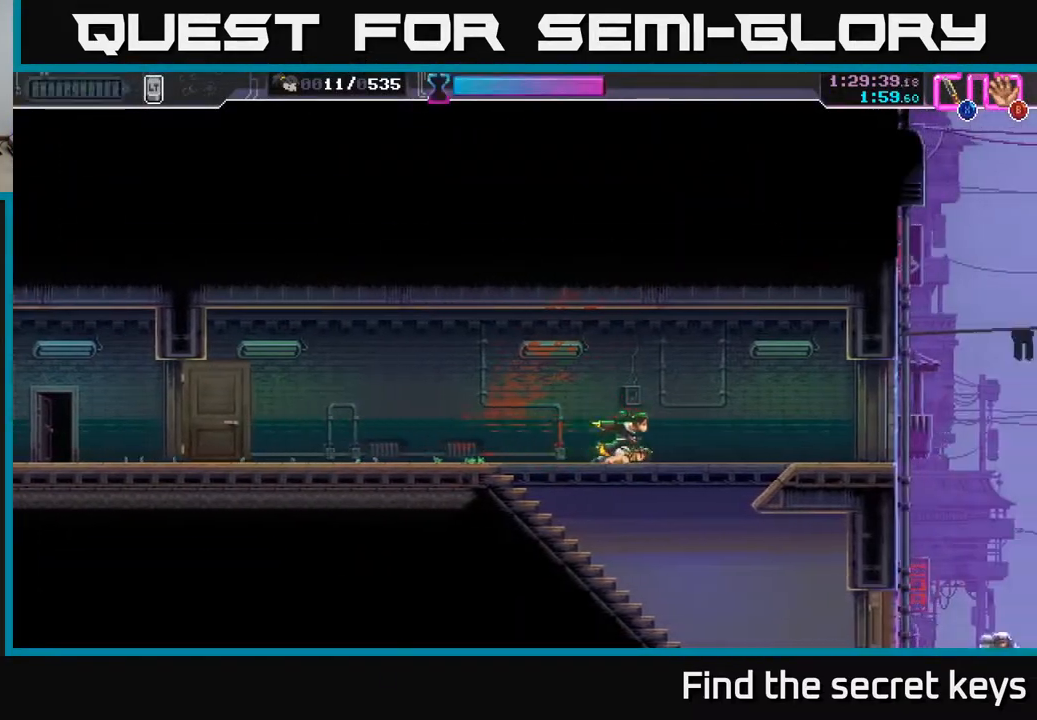
{"buttons": ["X"], "left_stick": "right", "right_stick": "center", "events": [[467, "X", "down"]]}
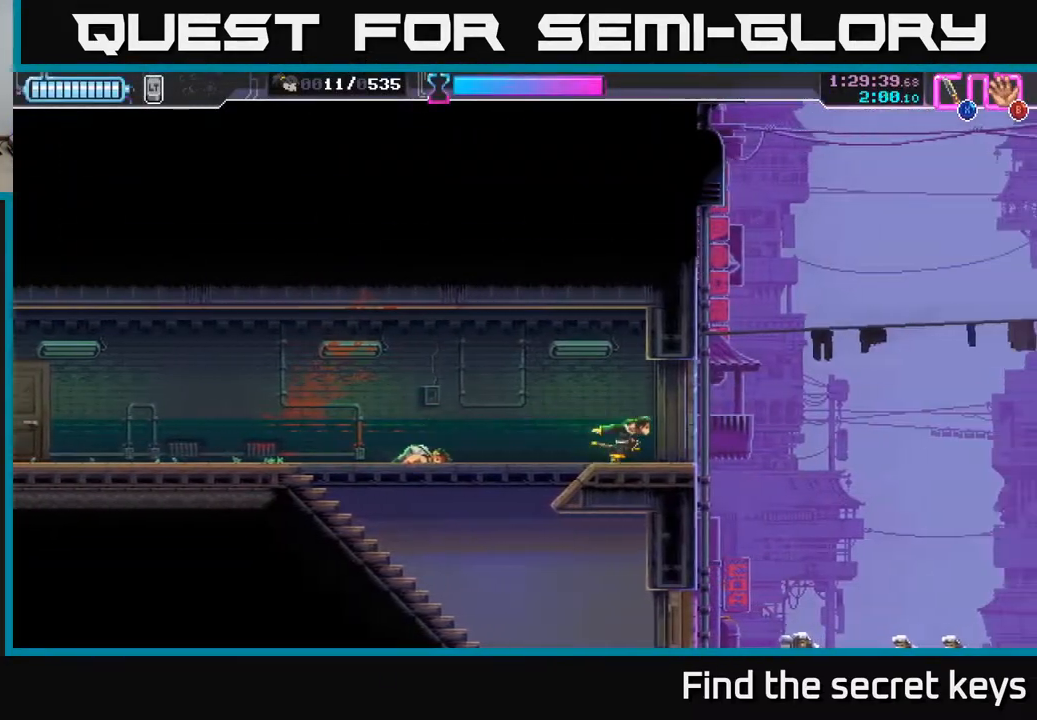
{"buttons": ["A"], "left_stick": "up-right", "right_stick": "center", "events": [[100, "X", "up"], [250, "A", "down"], [433, "left_stick", "up-right"]]}
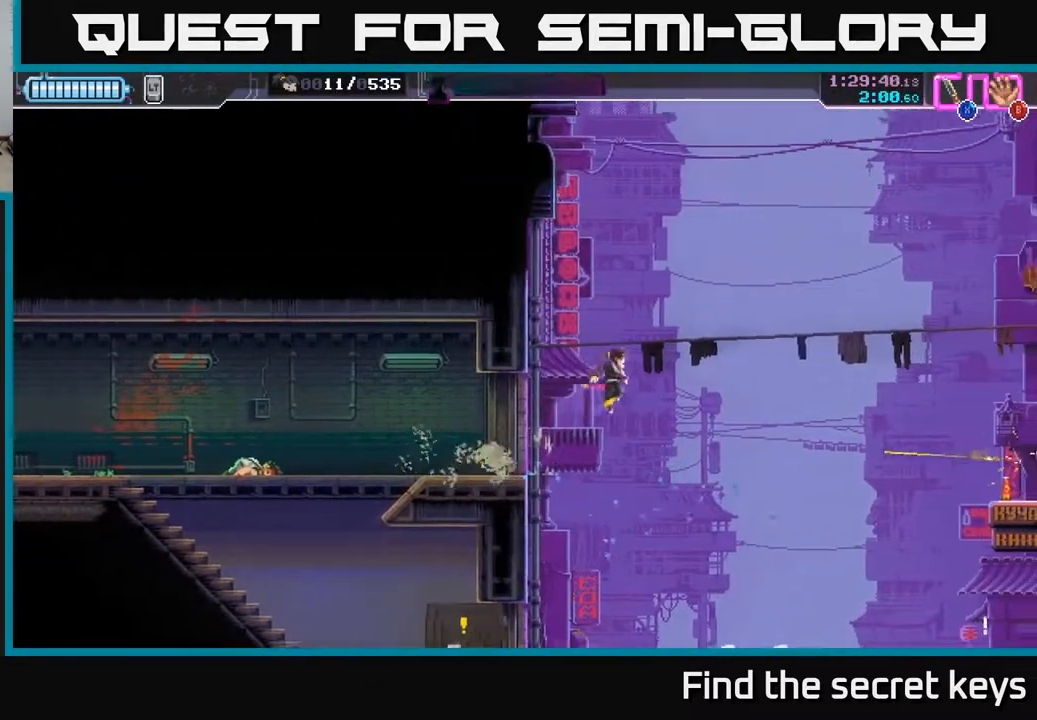
{"buttons": [], "left_stick": "right", "right_stick": "center", "events": [[17, "left_stick", "up"], [67, "X", "down"], [300, "X", "up"], [350, "A", "up"], [483, "left_stick", "right"]]}
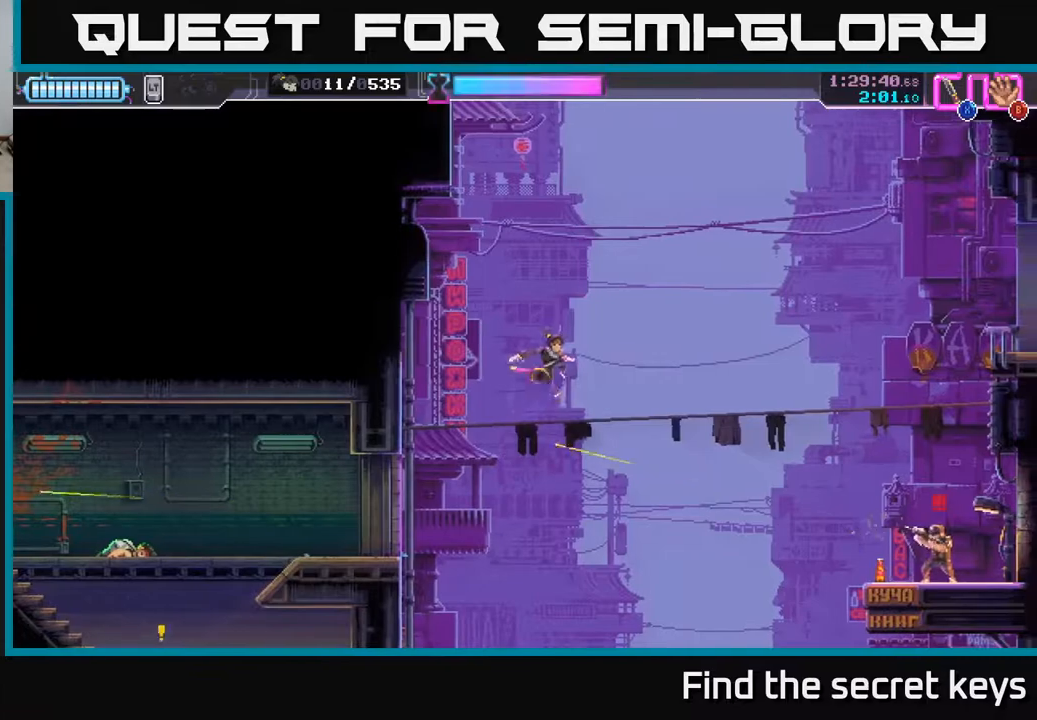
{"buttons": [], "left_stick": "down-right", "right_stick": "center", "events": [[33, "X", "down"], [100, "X", "up"], [117, "left_stick", "down-right"], [317, "X", "down"], [400, "X", "up"]]}
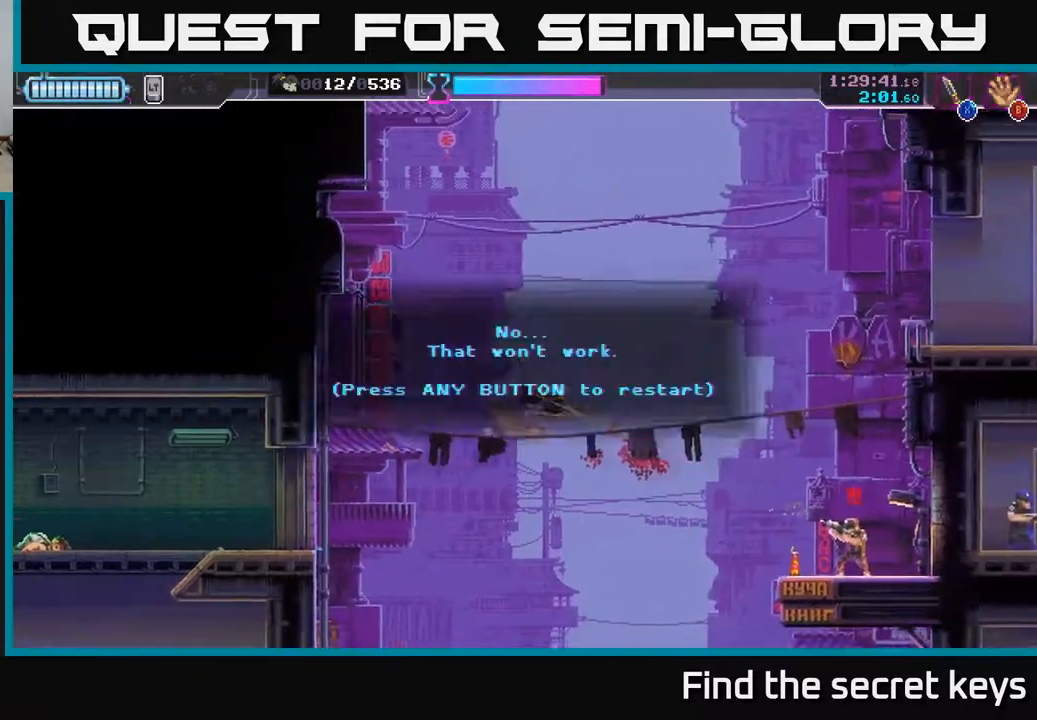
{"buttons": ["A"], "left_stick": "right", "right_stick": "center", "events": [[167, "left_stick", "center"], [283, "A", "down"], [417, "A", "up"], [467, "left_stick", "right"], [483, "A", "down"]]}
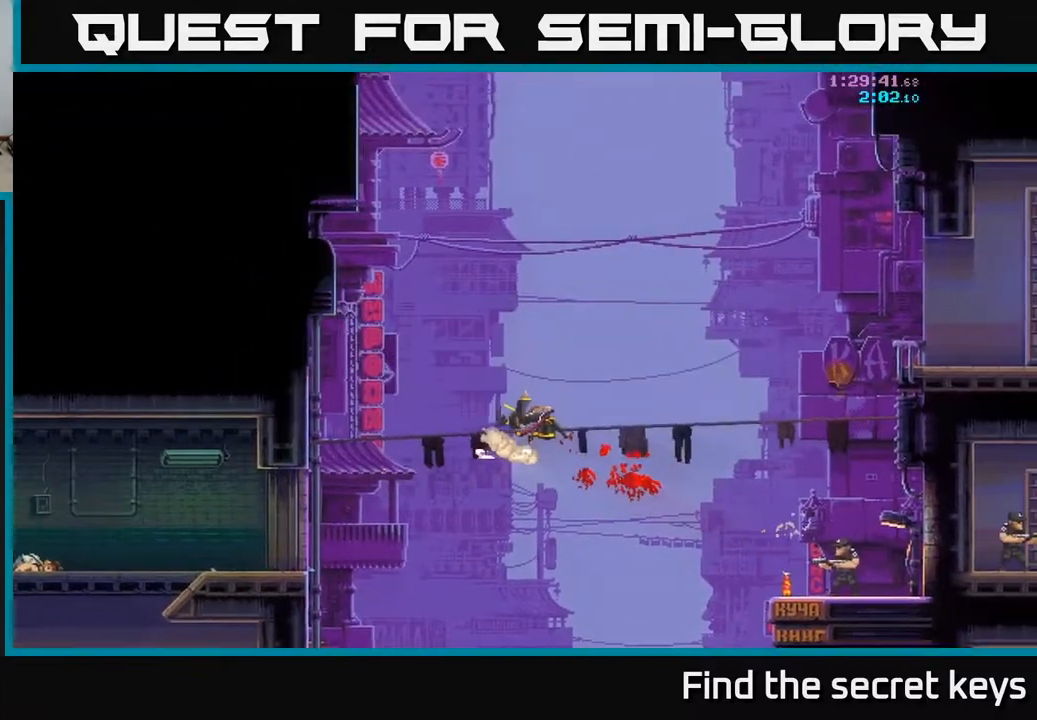
{"buttons": [], "left_stick": "right", "right_stick": "center", "events": [[100, "A", "up"]]}
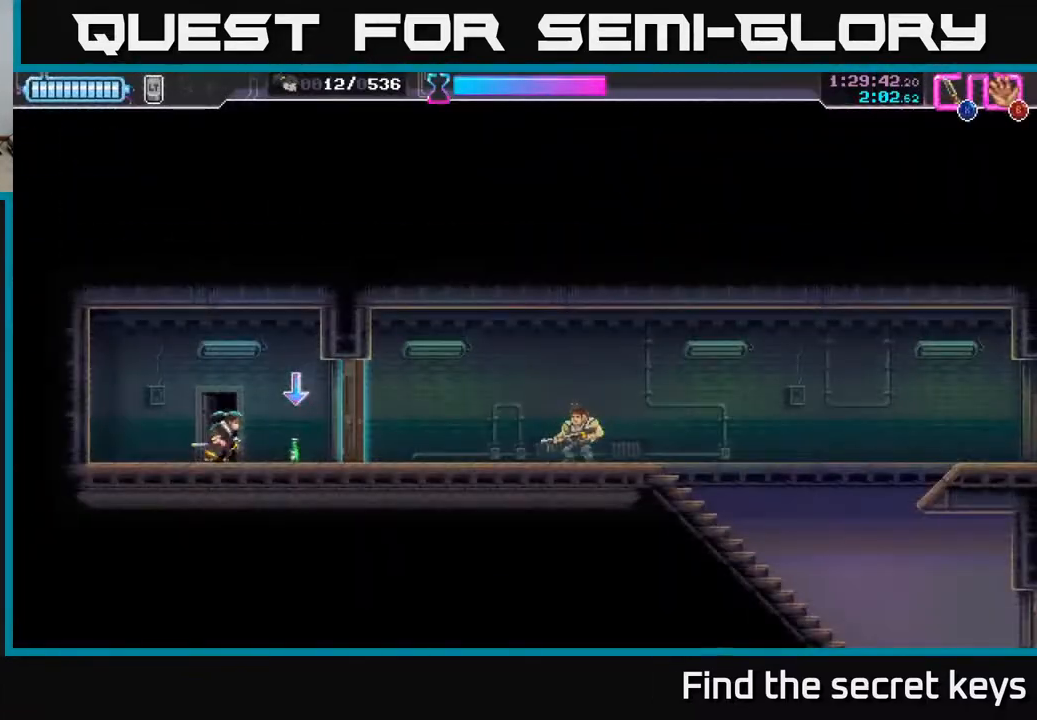
{"buttons": [], "left_stick": "center", "right_stick": "center", "events": [[450, "left_stick", "center"]]}
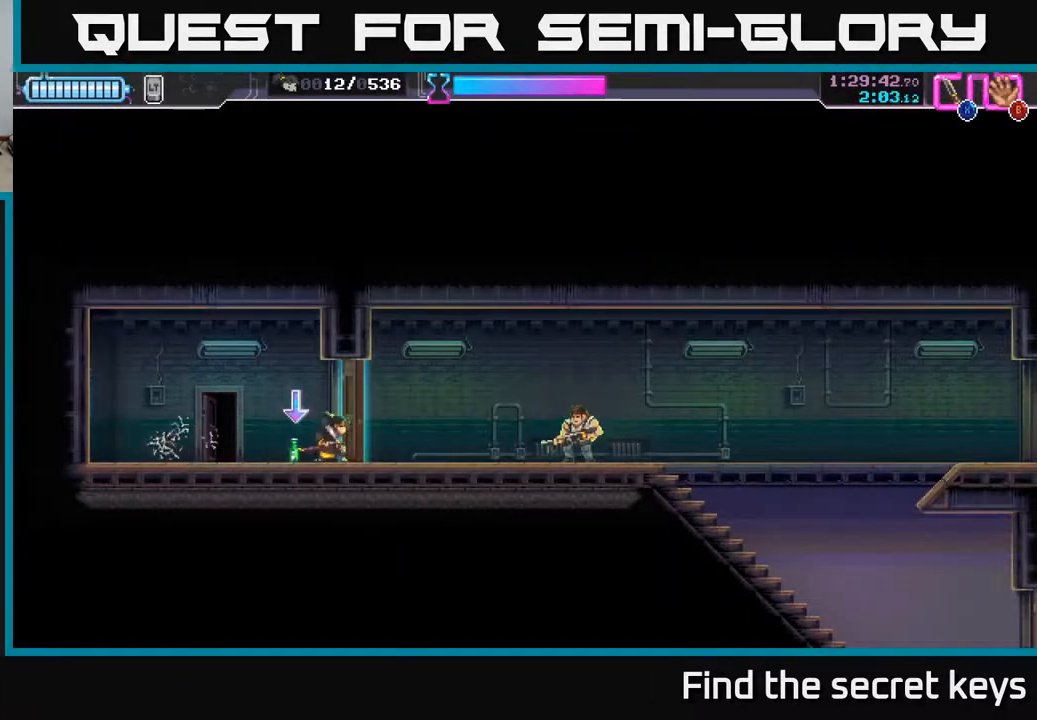
{"buttons": [], "left_stick": "right", "right_stick": "center", "events": [[67, "left_stick", "left"], [183, "B", "down"], [233, "left_stick", "center"], [250, "B", "up"], [283, "left_stick", "right"], [417, "X", "down"], [450, "X", "up"]]}
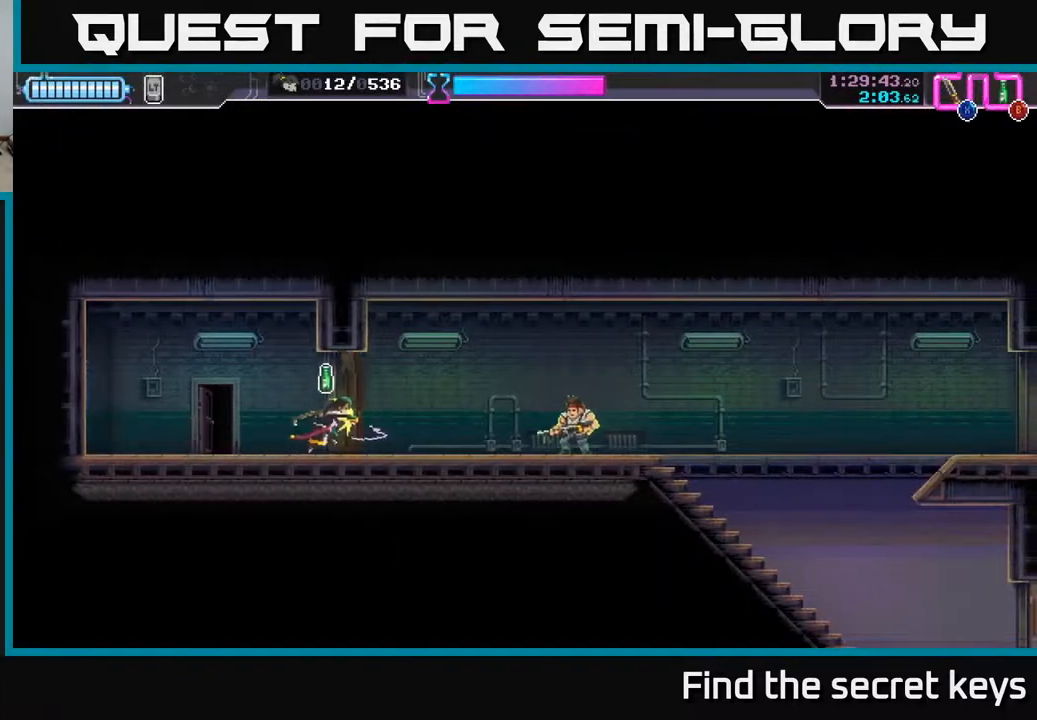
{"buttons": [], "left_stick": "right", "right_stick": "center", "events": [[267, "R2", "down"], [433, "R2", "up"]]}
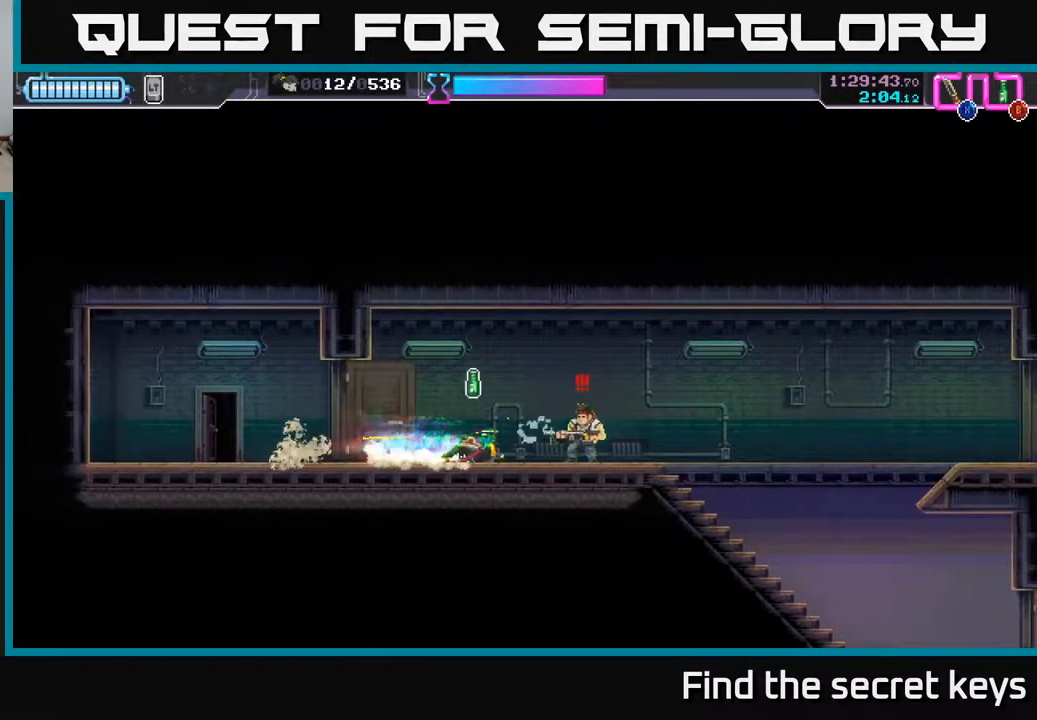
{"buttons": [], "left_stick": "right", "right_stick": "center", "events": [[67, "X", "down"], [117, "X", "up"]]}
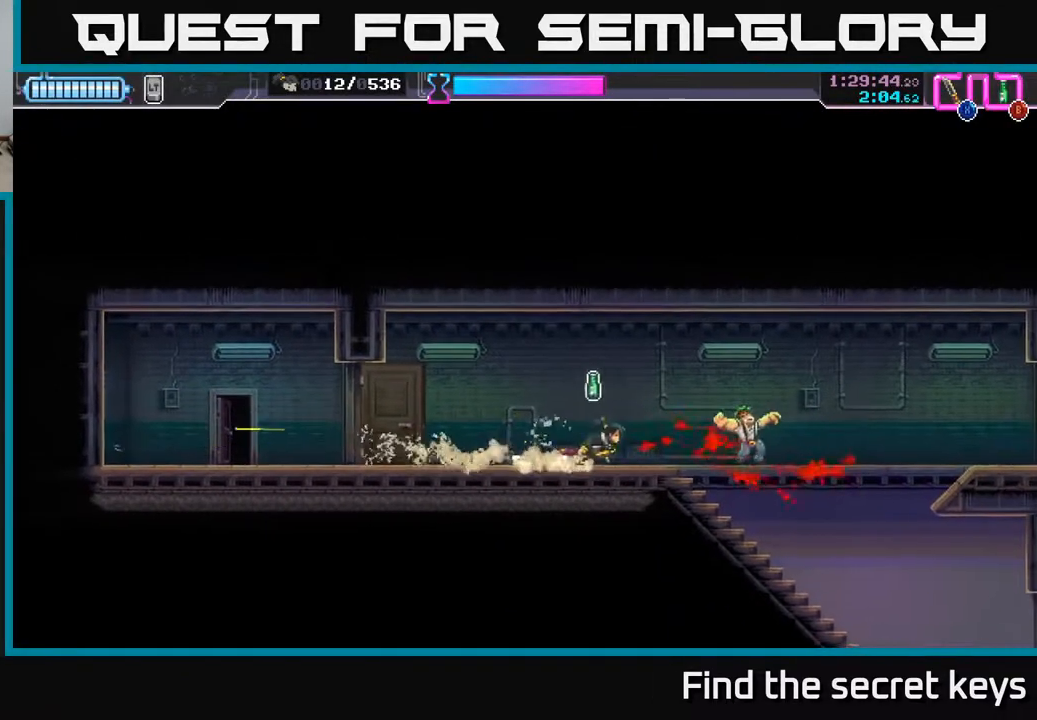
{"buttons": [], "left_stick": "right", "right_stick": "center", "events": []}
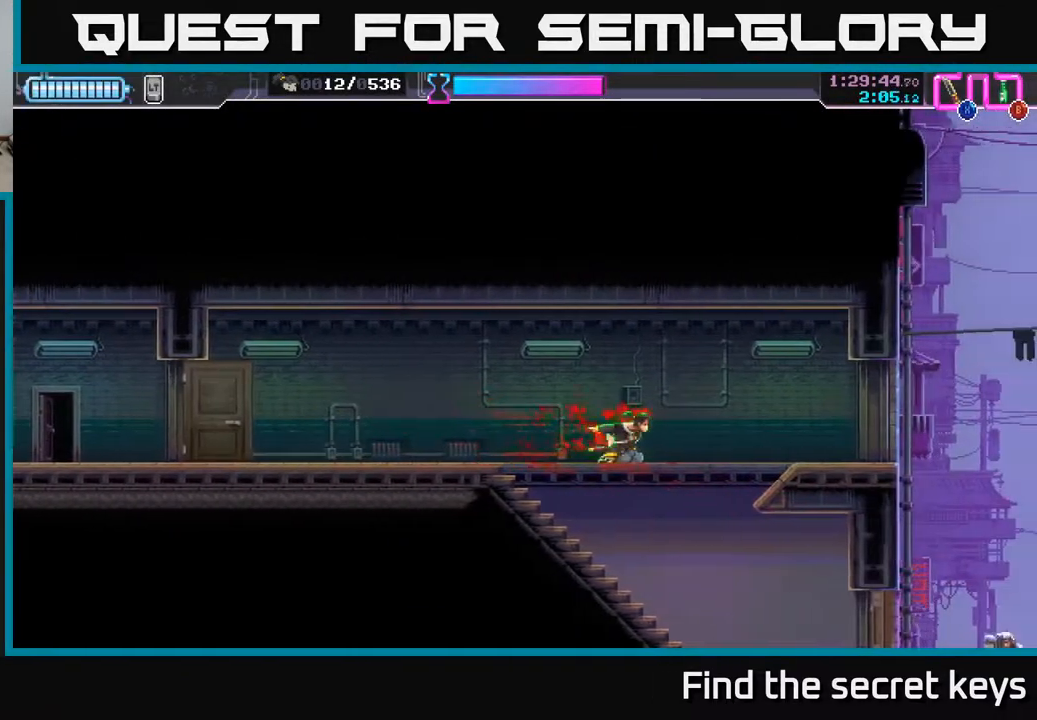
{"buttons": [], "left_stick": "right", "right_stick": "center", "events": [[433, "X", "down"], [483, "X", "up"]]}
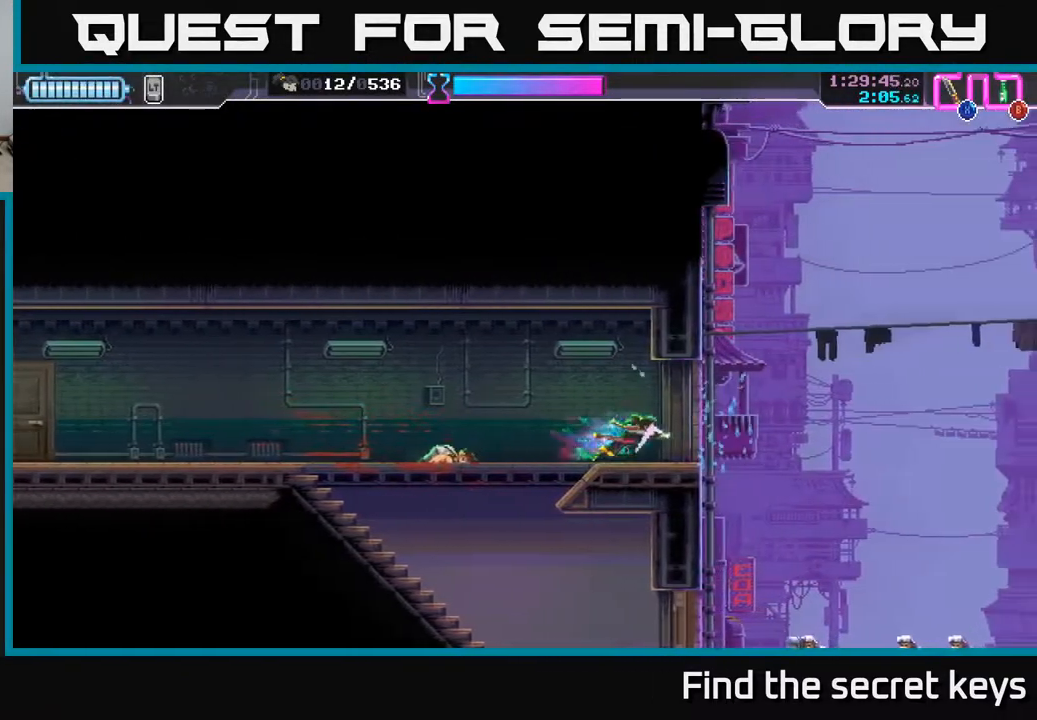
{"buttons": [], "left_stick": "right", "right_stick": "center", "events": [[33, "B", "down"], [100, "B", "up"]]}
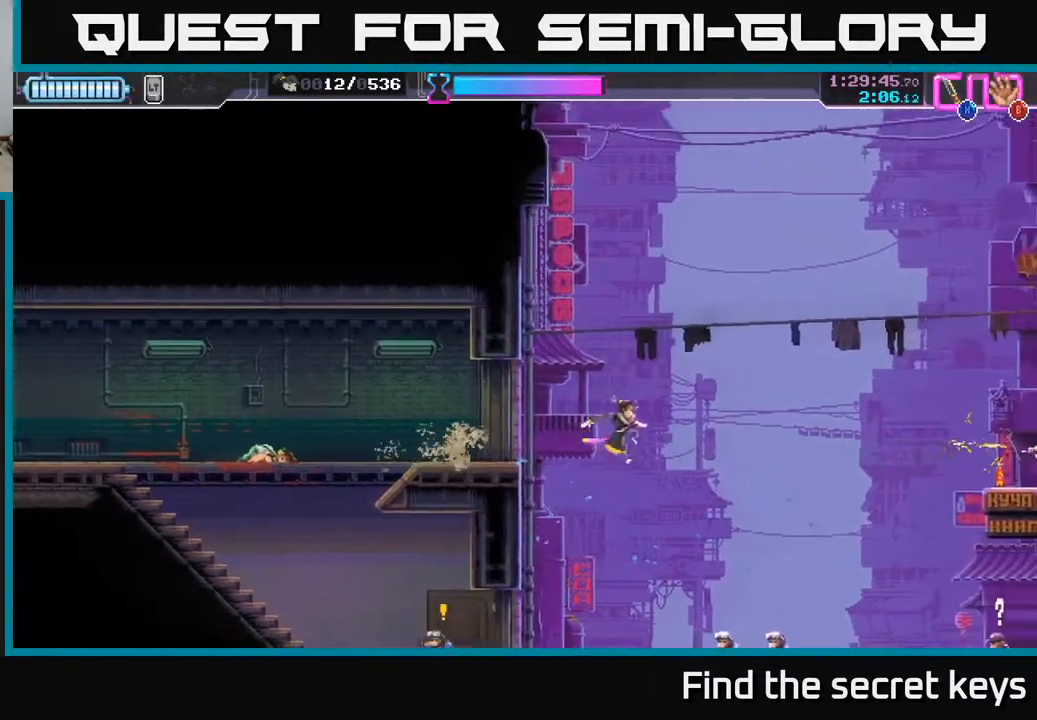
{"buttons": [], "left_stick": "down", "right_stick": "center", "events": [[250, "left_stick", "down"], [317, "X", "down"], [400, "X", "up"]]}
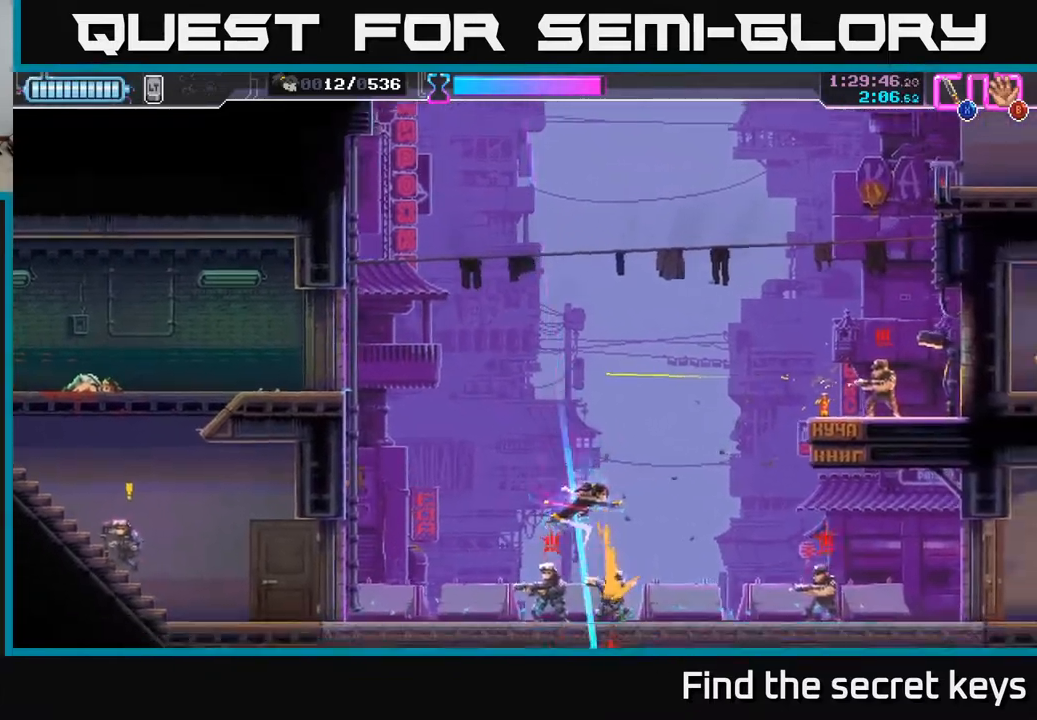
{"buttons": [], "left_stick": "right", "right_stick": "center", "events": [[133, "left_stick", "down-left"], [333, "left_stick", "down-right"], [383, "left_stick", "right"]]}
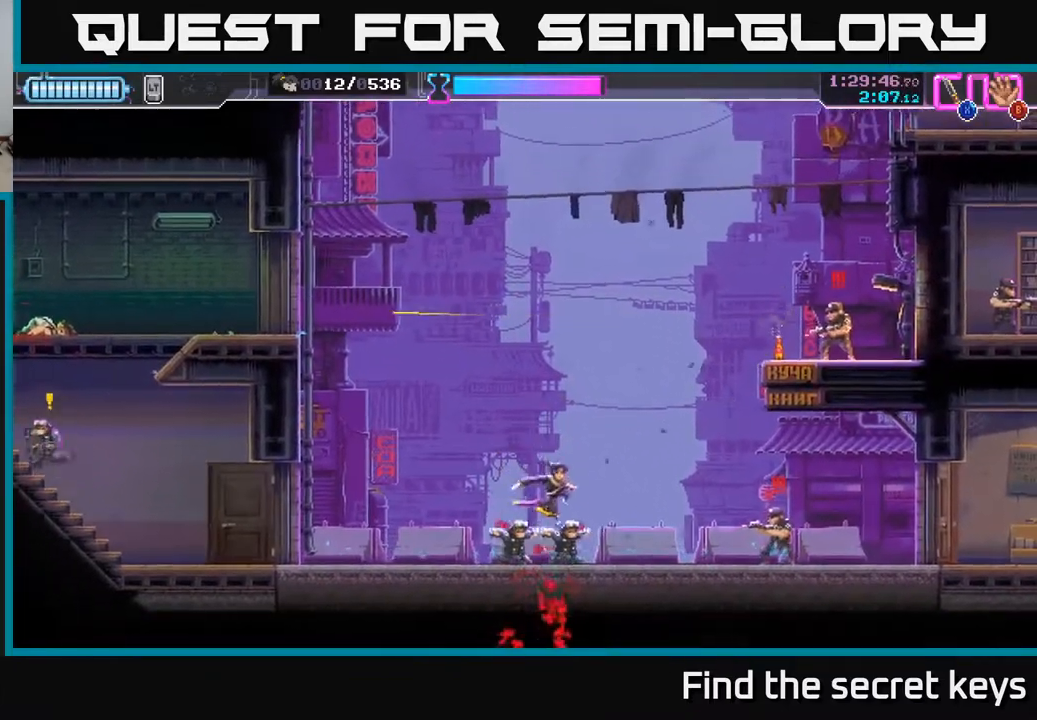
{"buttons": [], "left_stick": "center", "right_stick": "center", "events": [[117, "R2", "down"], [283, "R2", "up"], [317, "X", "down"], [383, "X", "up"], [450, "left_stick", "center"]]}
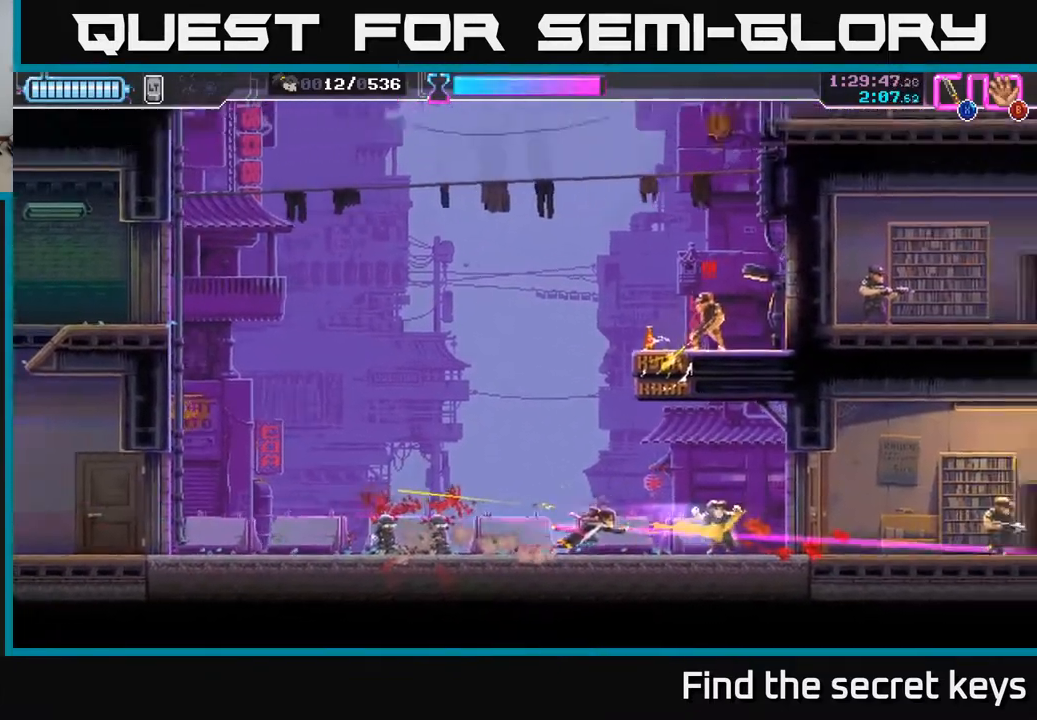
{"buttons": [], "left_stick": "left", "right_stick": "center", "events": [[50, "left_stick", "right"], [283, "left_stick", "up"], [333, "X", "down"], [400, "left_stick", "up-left"], [417, "X", "up"], [500, "left_stick", "left"]]}
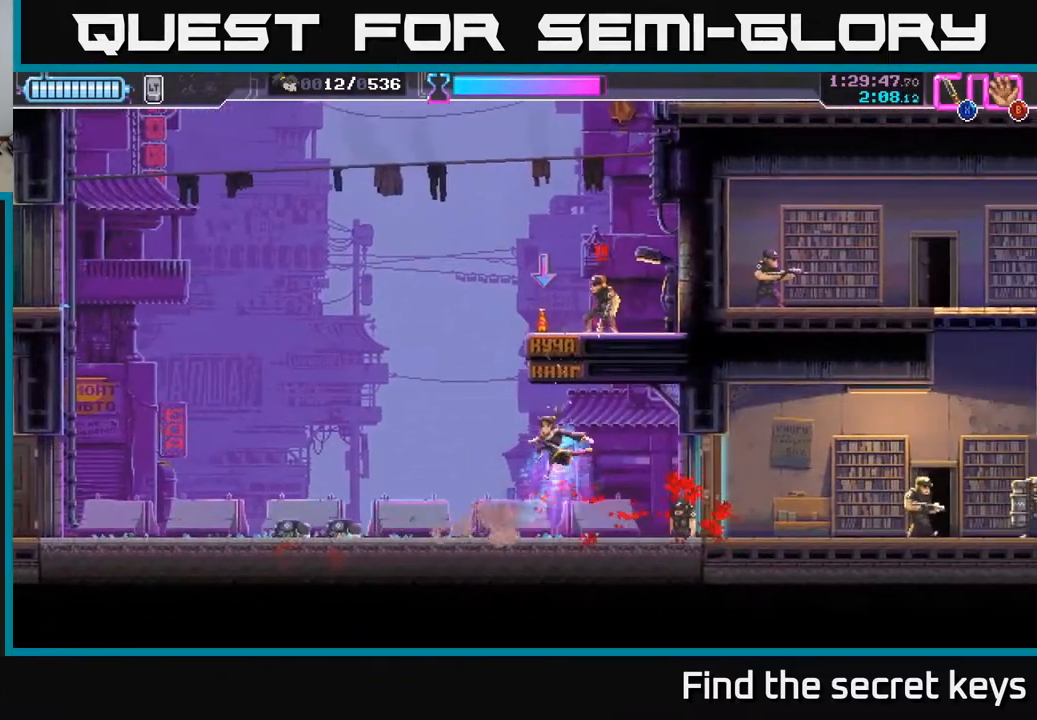
{"buttons": [], "left_stick": "left", "right_stick": "center", "events": [[33, "R2", "down"], [233, "R2", "up"]]}
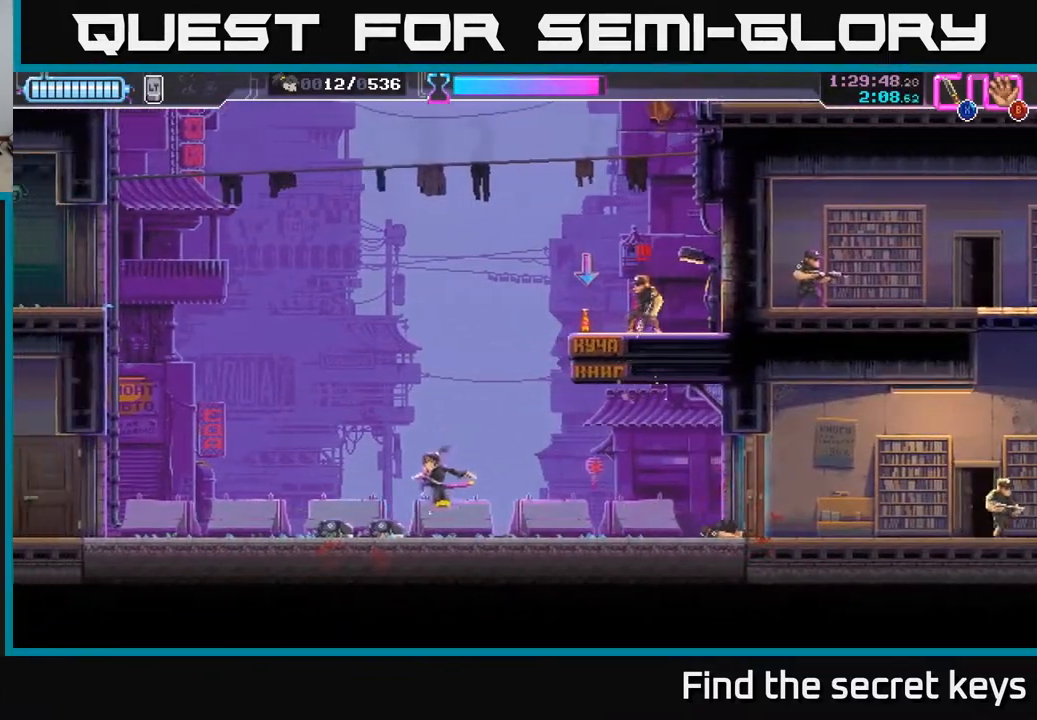
{"buttons": [], "left_stick": "up-right", "right_stick": "center", "events": [[217, "left_stick", "center"], [333, "left_stick", "up-right"]]}